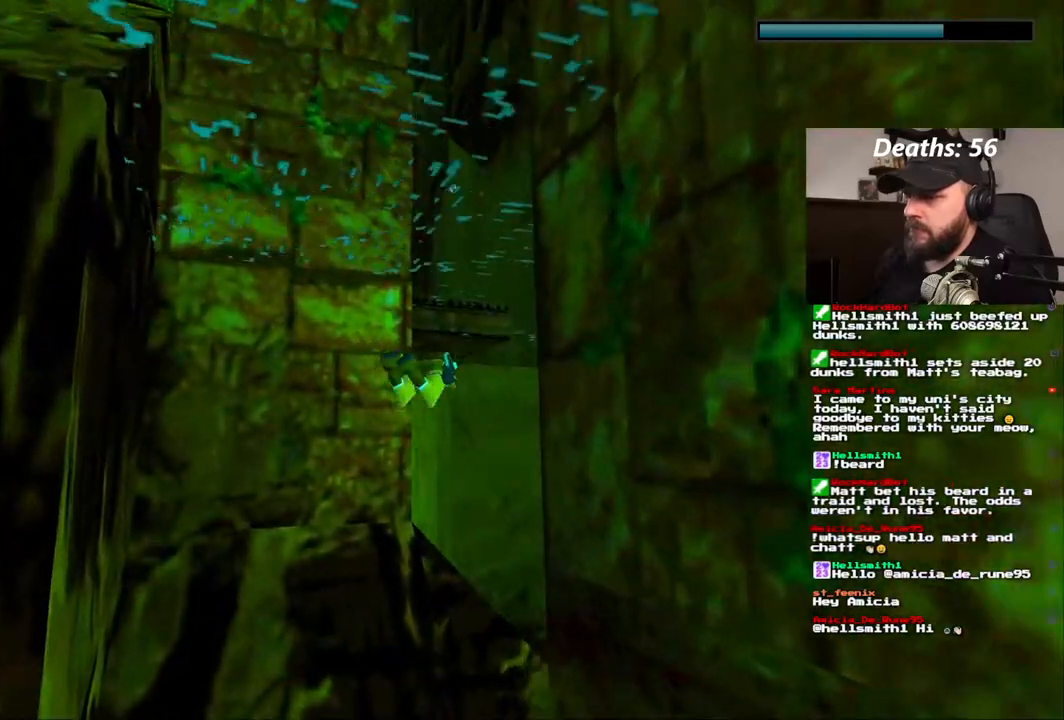
Gameplay with a controller (PlayStation layout); each line is a JSON object with the inputs held at the frame after it. "events" lists button and stick changes between this image and that frame as [ms after this image, input, new state], when the widget could be followed in between. Not read: DPAD_DOWN L3 R1 R3.
{"buttons": ["SQUARE"], "left_stick": "center", "right_stick": "center", "events": []}
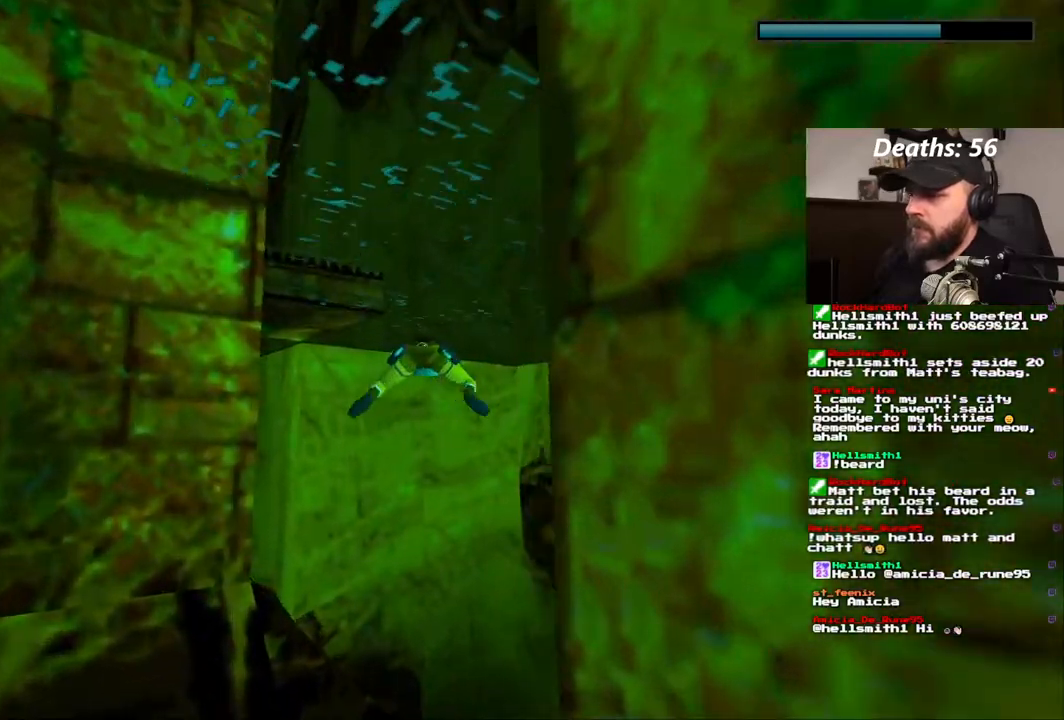
{"buttons": [], "left_stick": "center", "right_stick": "center", "events": [[50, "SQUARE", "up"]]}
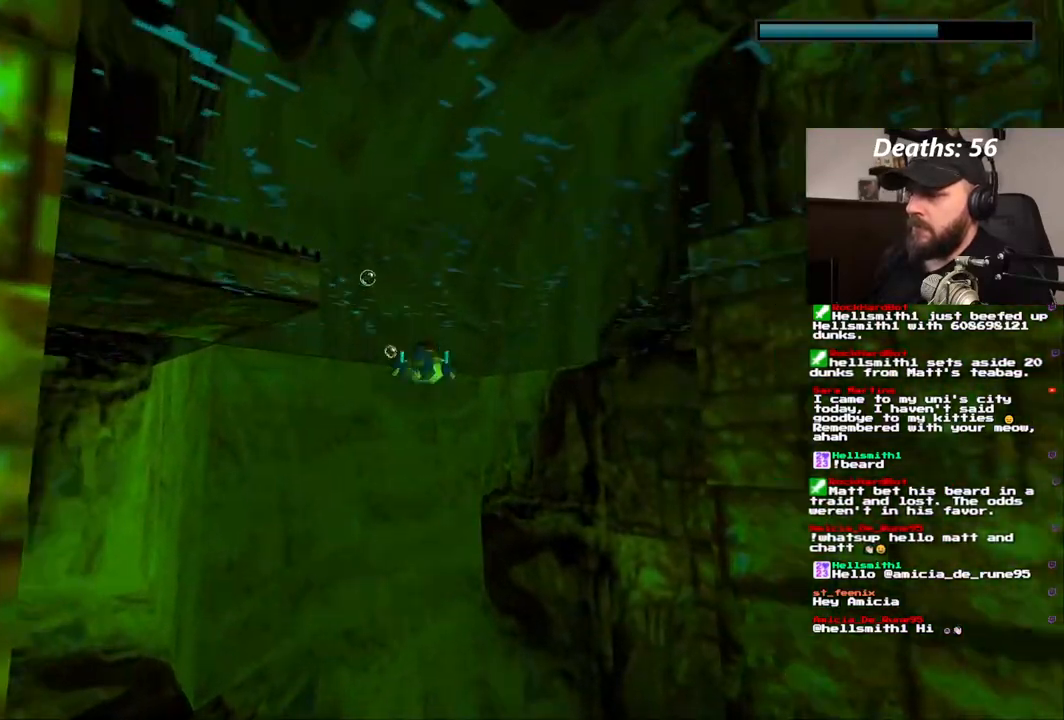
{"buttons": ["DPAD_LEFT"], "left_stick": "center", "right_stick": "center", "events": [[217, "DPAD_LEFT", "down"]]}
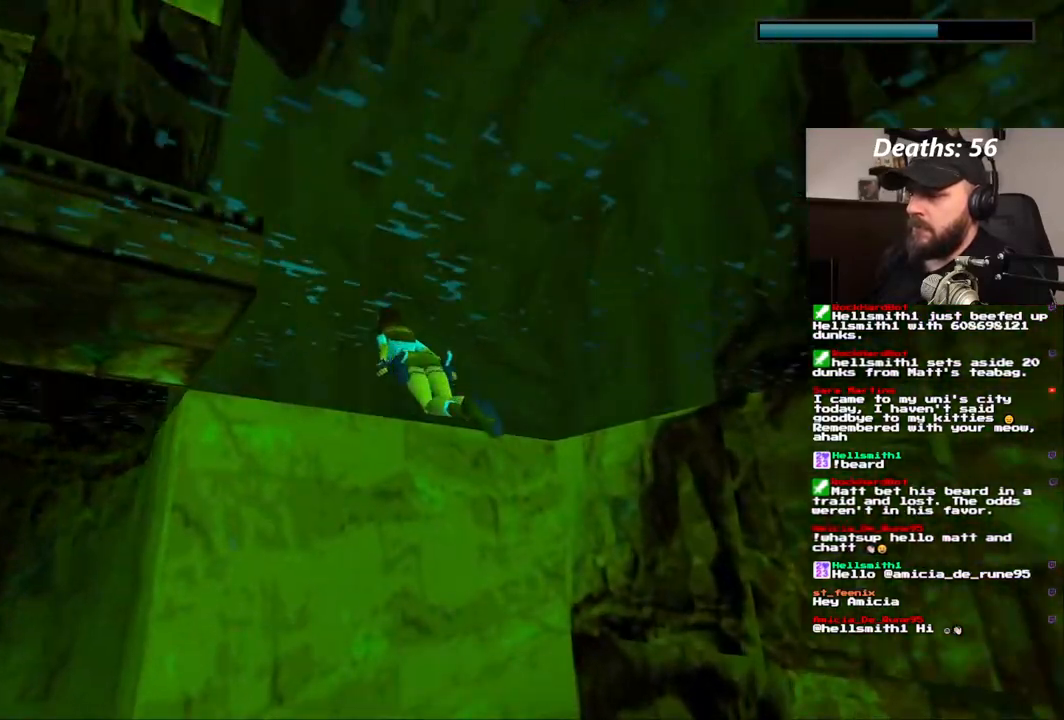
{"buttons": ["DPAD_UP"], "left_stick": "center", "right_stick": "center", "events": [[317, "DPAD_LEFT", "up"], [500, "DPAD_UP", "down"]]}